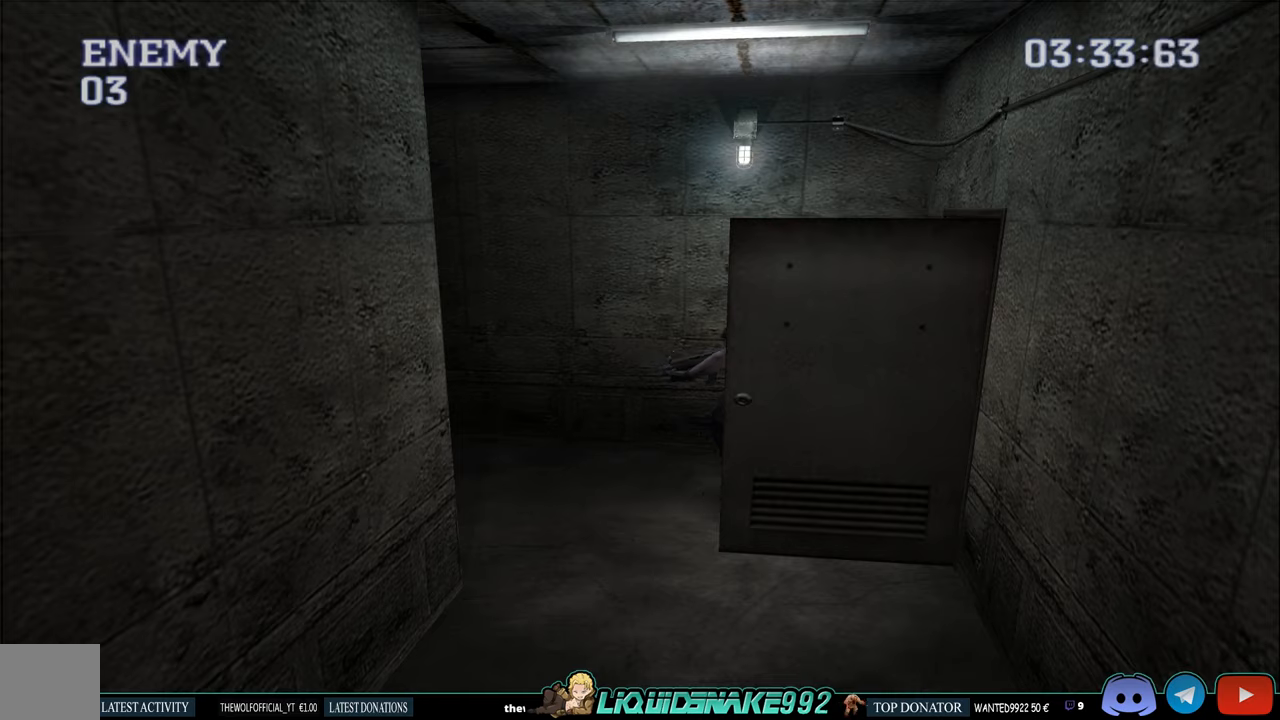
Gameplay with a controller (PlayStation layout); each line is a JSON object with the inputs held at the frame after it. "events" lists button and stick changes between this image and that frame as [ms after this image, input, new state], when the widget could be followed in between.
{"buttons": ["CIRCLE", "DPAD_UP"], "left_stick": "center", "right_stick": "center", "events": [[50, "DPAD_RIGHT", "up"]]}
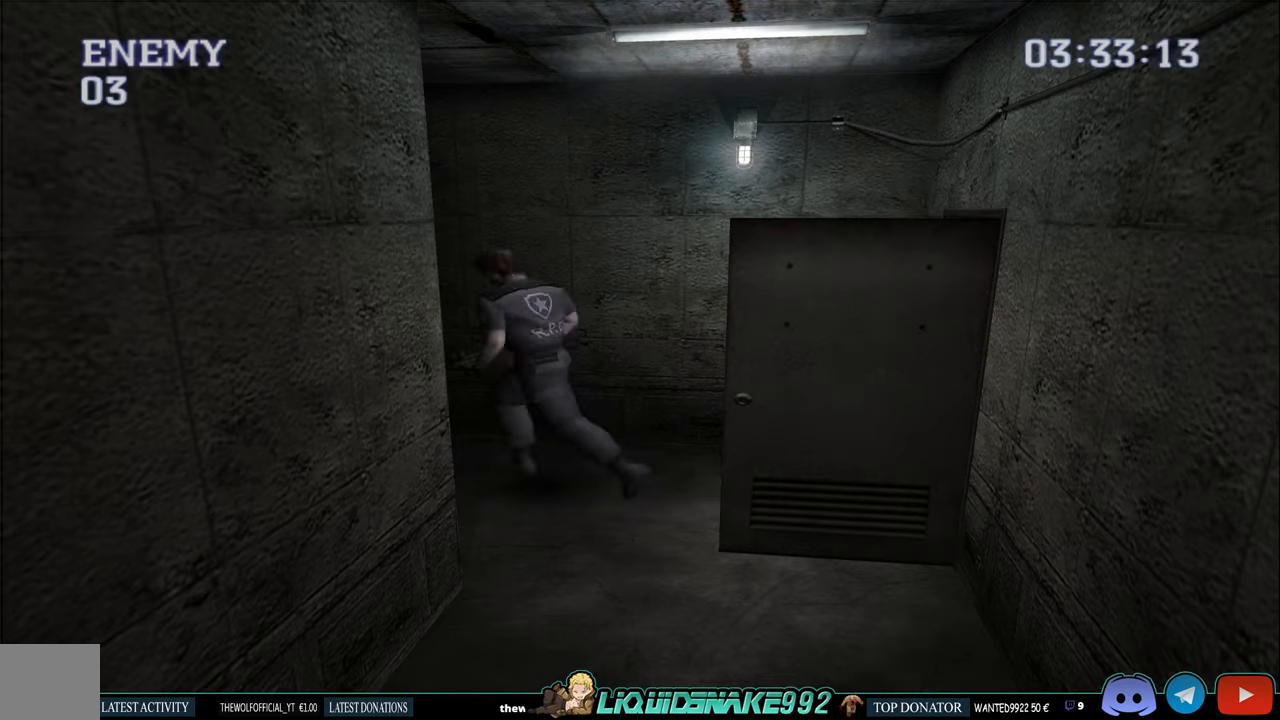
{"buttons": [], "left_stick": "center", "right_stick": "center", "events": [[250, "CIRCLE", "up"], [250, "DPAD_UP", "up"]]}
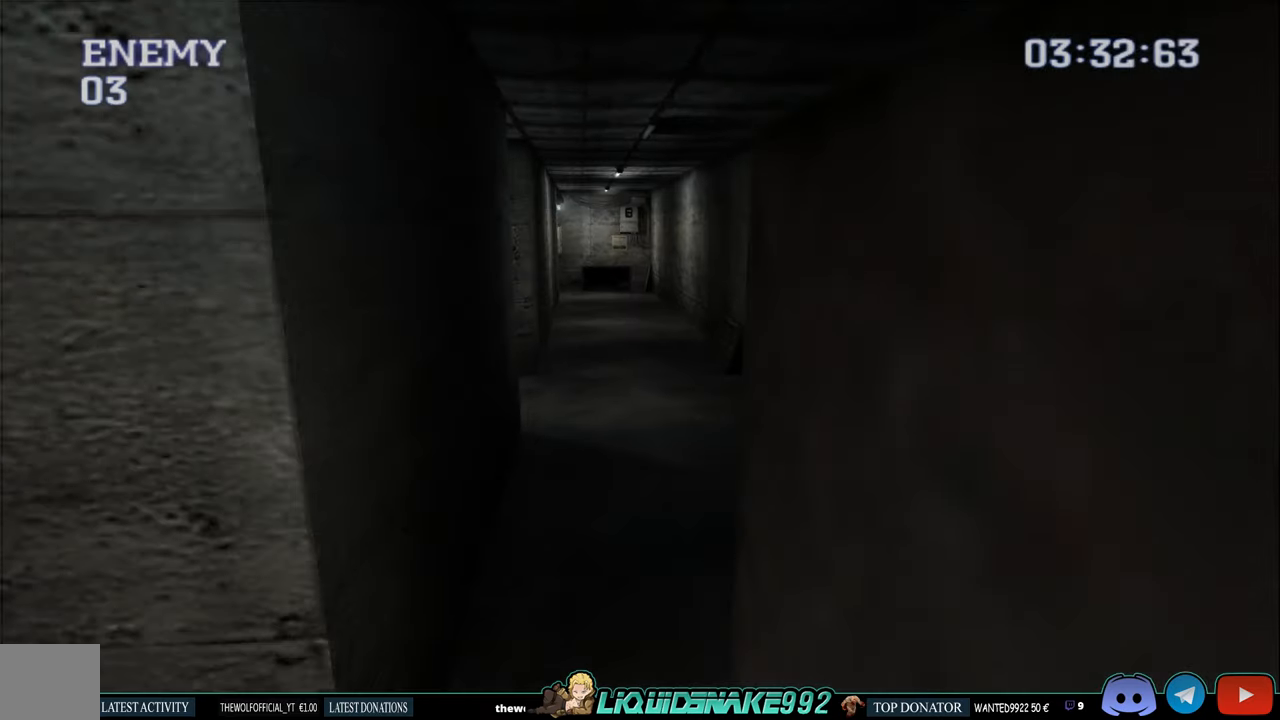
{"buttons": ["DPAD_UP"], "left_stick": "center", "right_stick": "center", "events": [[283, "DPAD_UP", "down"]]}
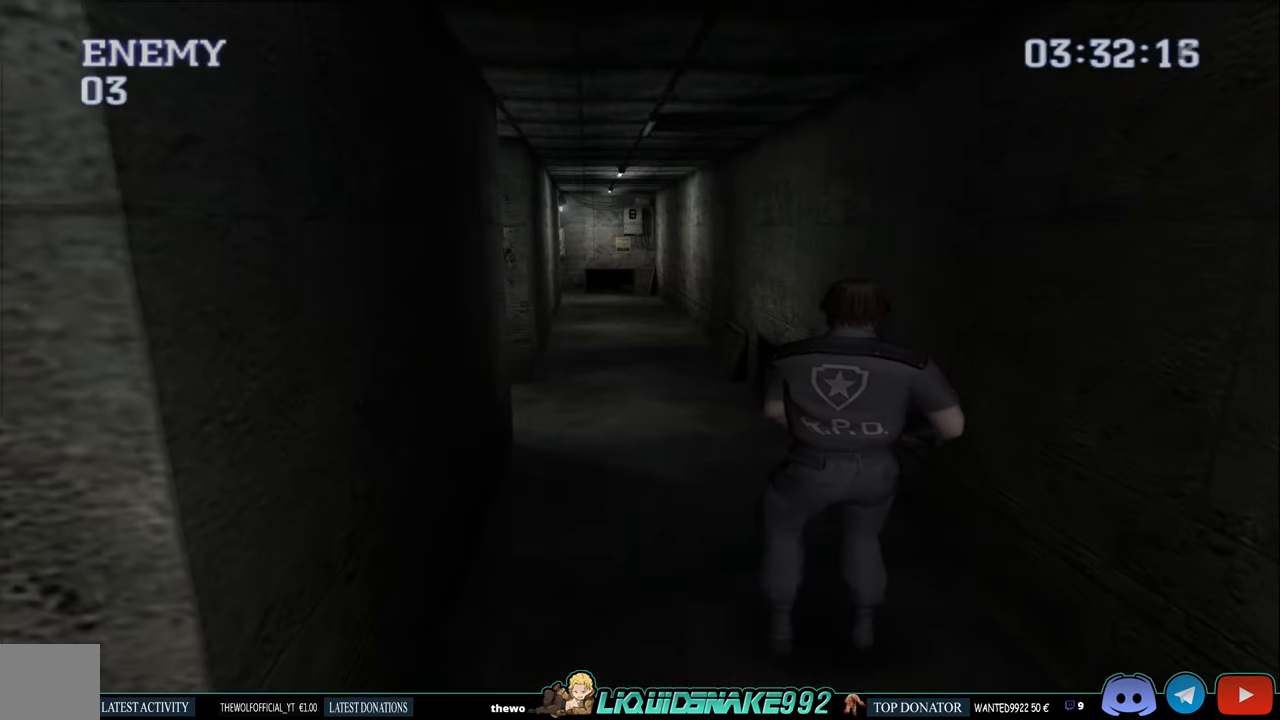
{"buttons": [], "left_stick": "center", "right_stick": "center", "events": [[117, "CIRCLE", "down"], [283, "CIRCLE", "up"], [333, "DPAD_UP", "up"]]}